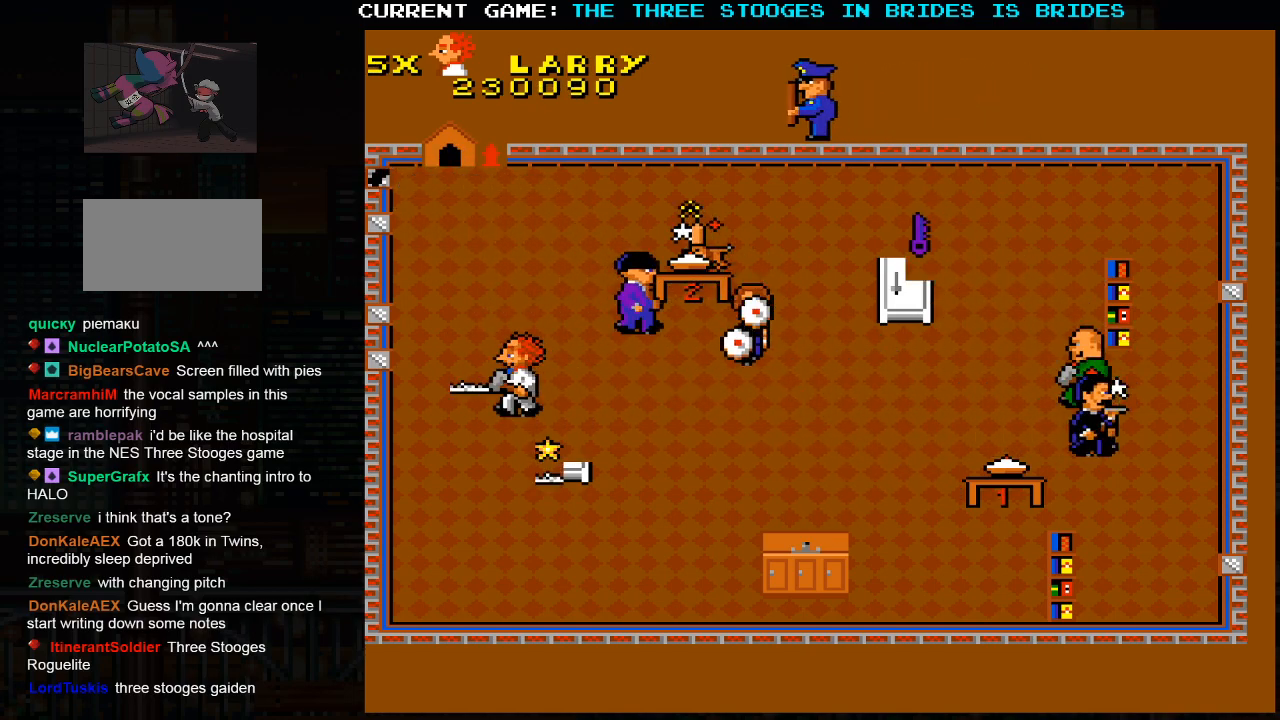
Gameplay with a controller (arcade stick); each line is a JSON object with the inputs held at the frame after it (dt_ms = milliseconds from this image to that frame). "events" lists button and stick changes between this image and that frame as [ms after this image, input, new state], when the widget could be followed in between. Not read: L3 R3.
{"dt_ms": 500, "buttons": [], "left_stick": "down-right", "events": [[400, "left_stick", "down"], [450, "left_stick", "down-right"]]}
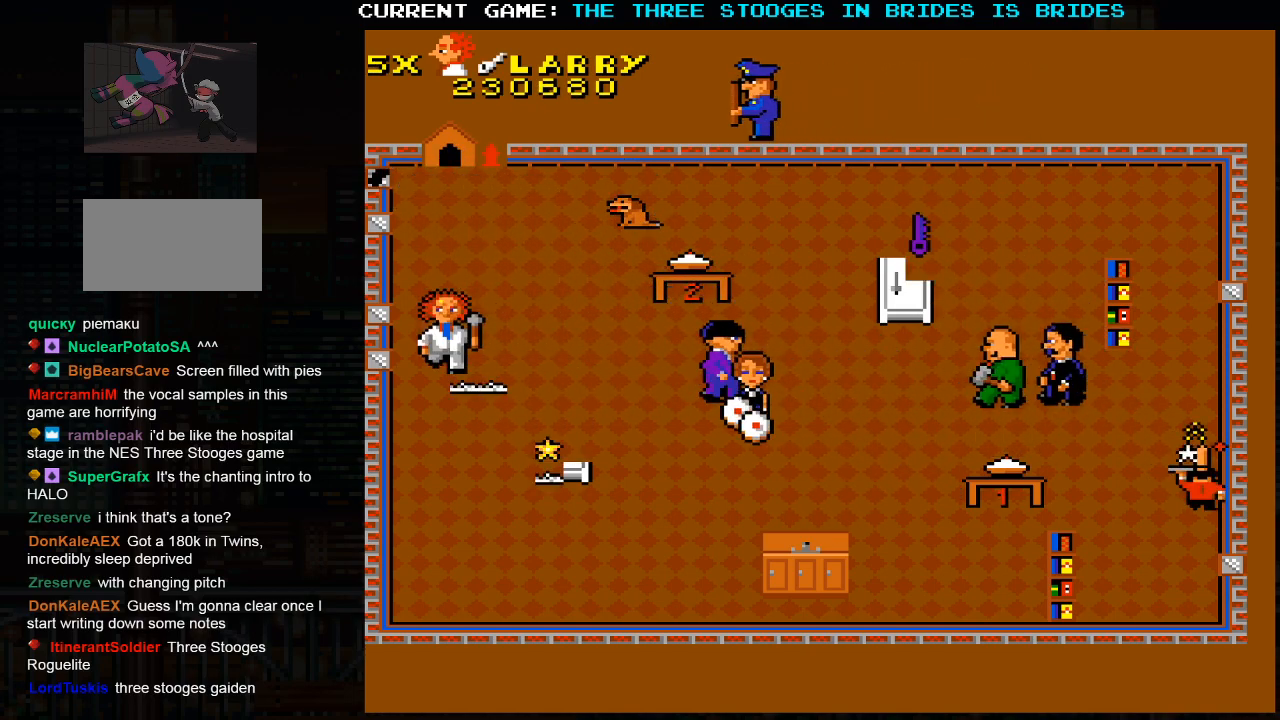
{"dt_ms": 500, "buttons": [], "left_stick": "down", "events": [[400, "left_stick", "down"]]}
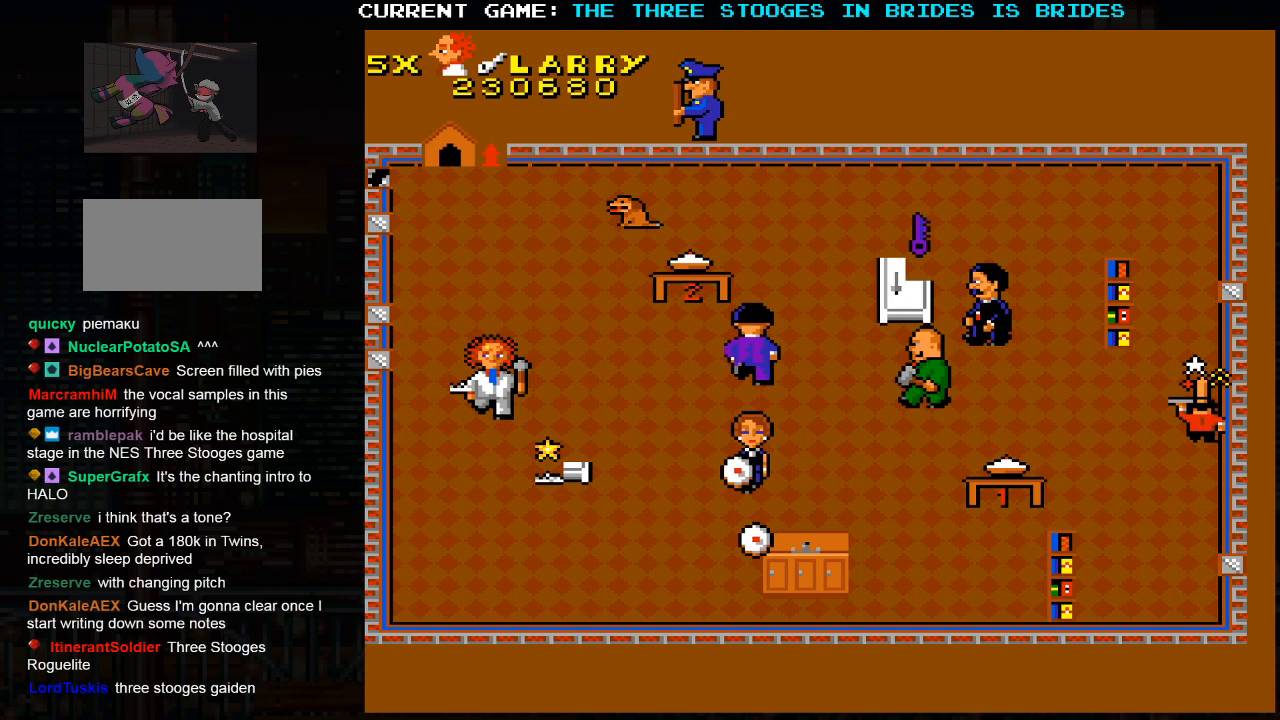
{"dt_ms": 500, "buttons": [], "left_stick": "down-right", "events": [[67, "left_stick", "down-right"]]}
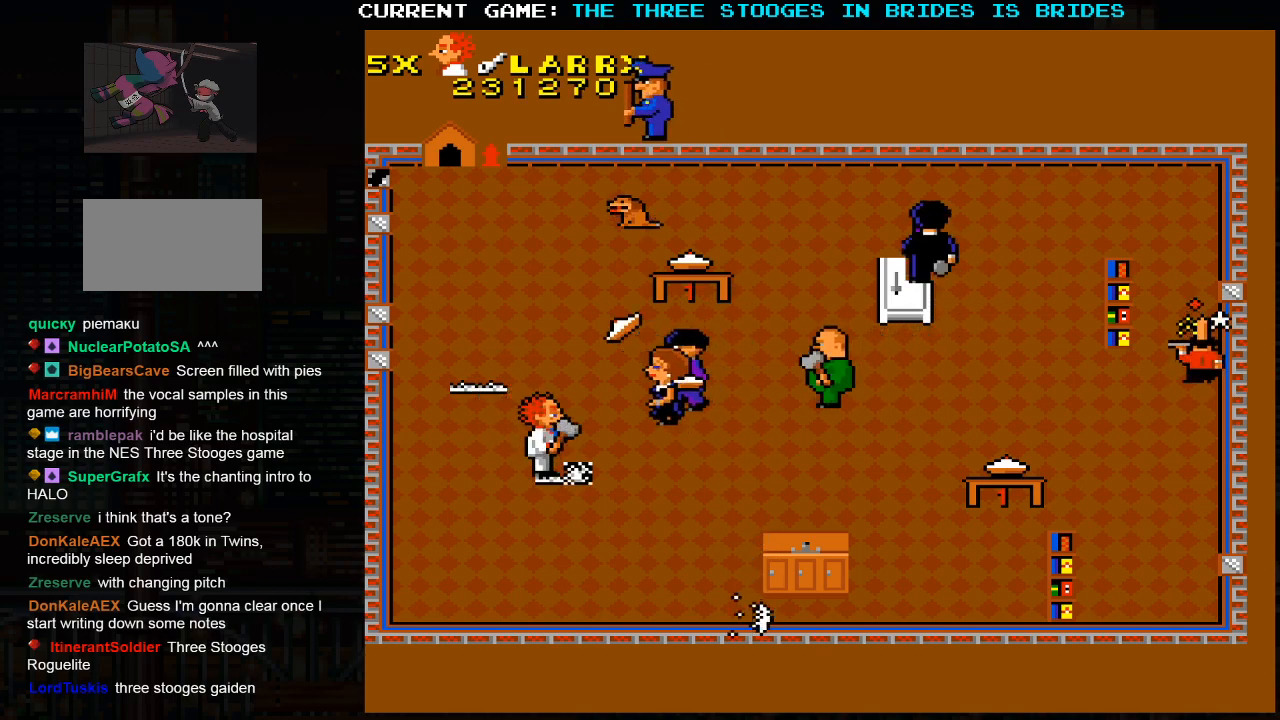
{"dt_ms": 500, "buttons": [], "left_stick": "down-right", "events": []}
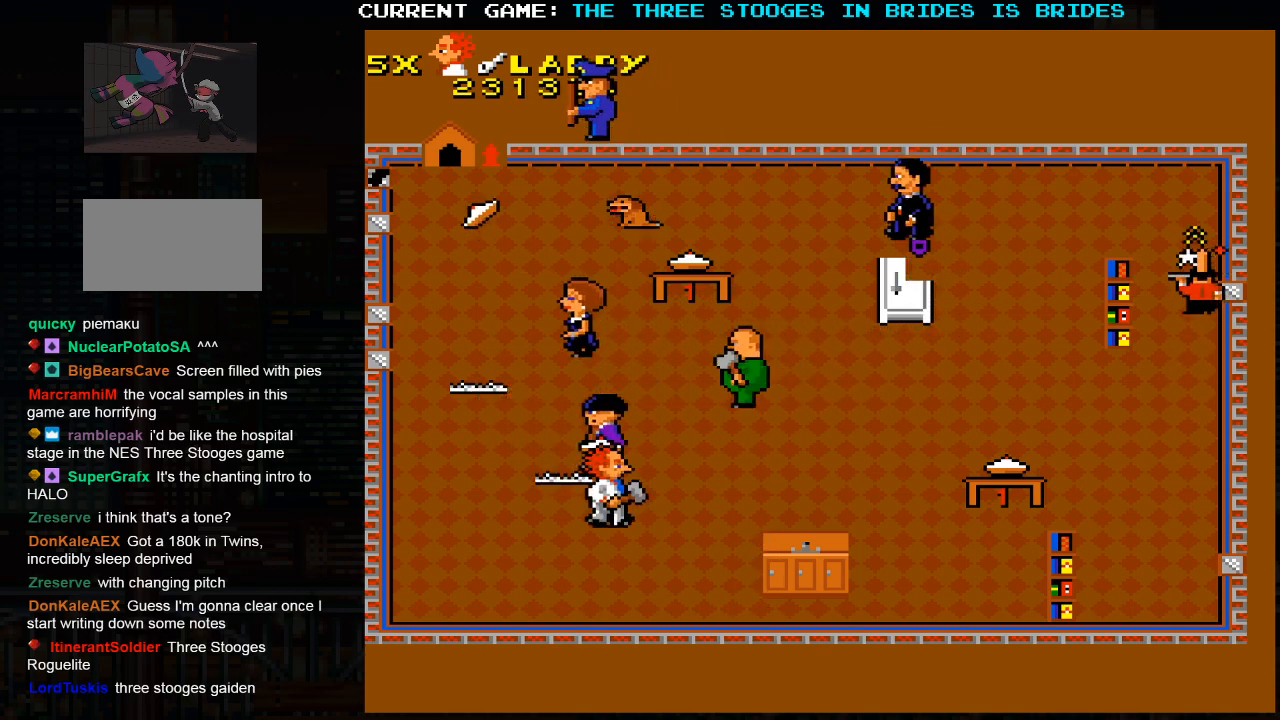
{"dt_ms": 500, "buttons": [], "left_stick": "right", "events": [[483, "left_stick", "right"]]}
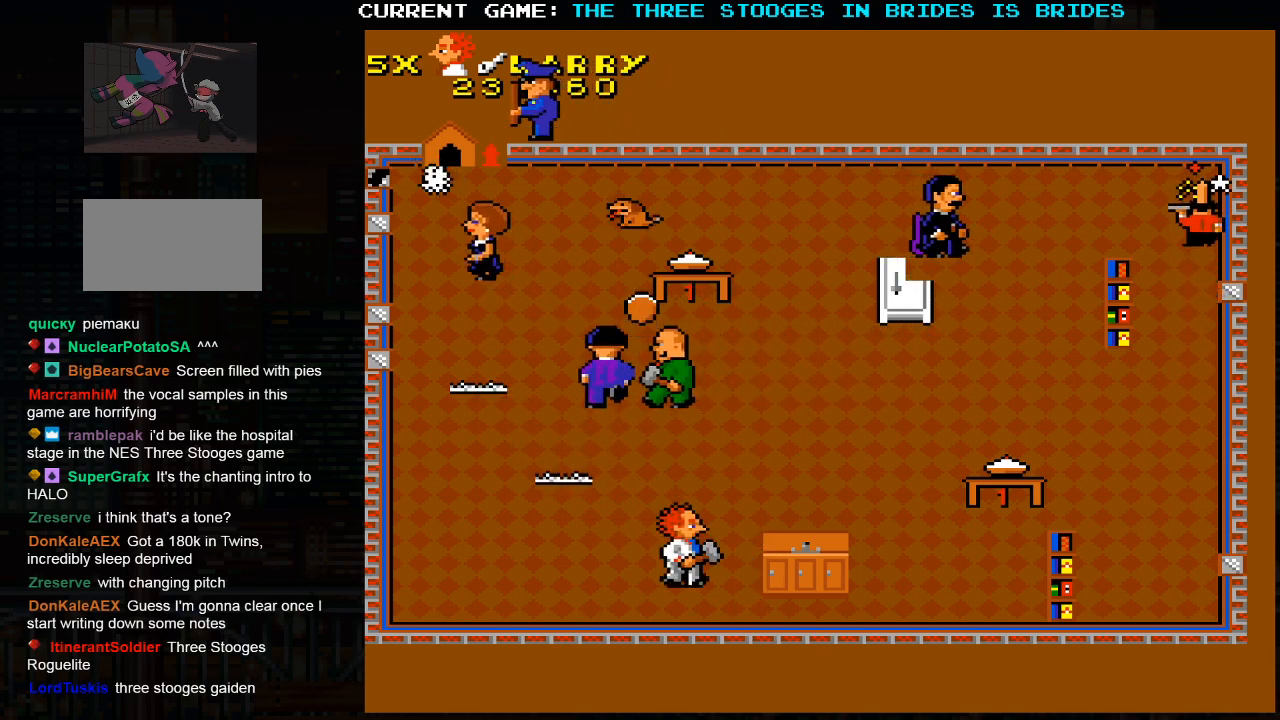
{"dt_ms": 500, "buttons": [], "left_stick": "down-right", "events": [[400, "left_stick", "down-right"]]}
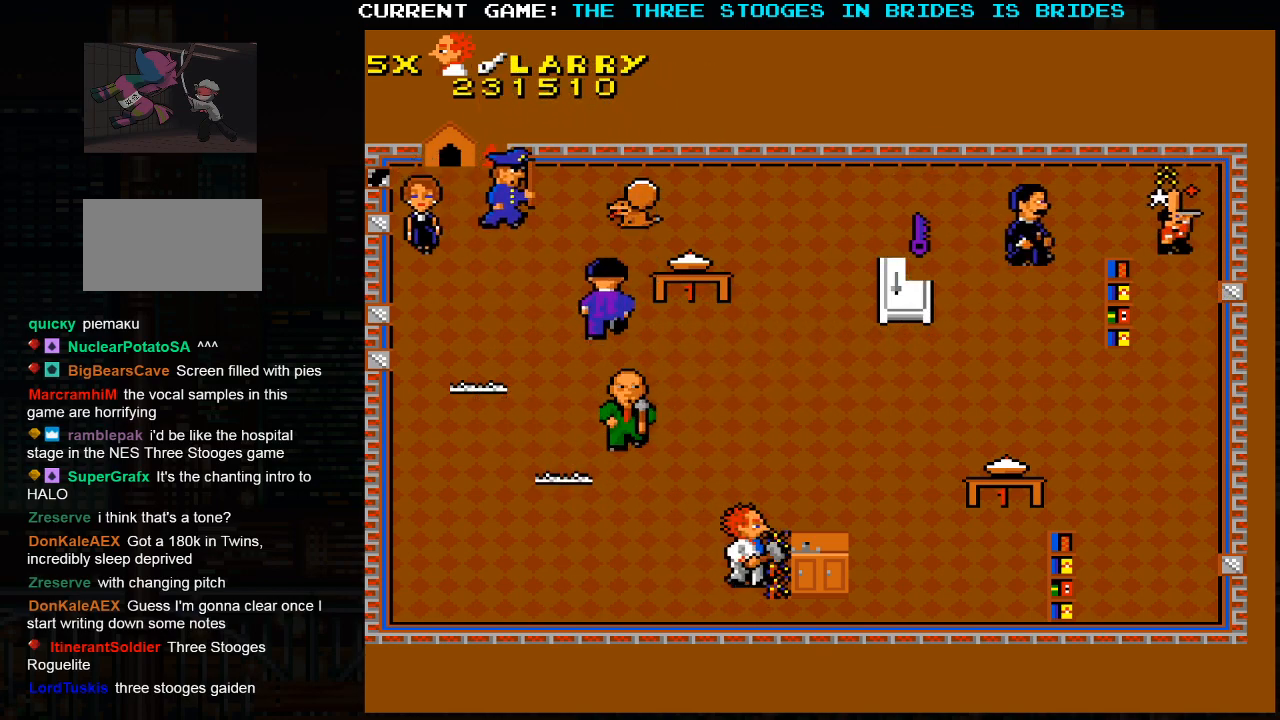
{"dt_ms": 500, "buttons": [], "left_stick": "right", "events": [[67, "left_stick", "right"]]}
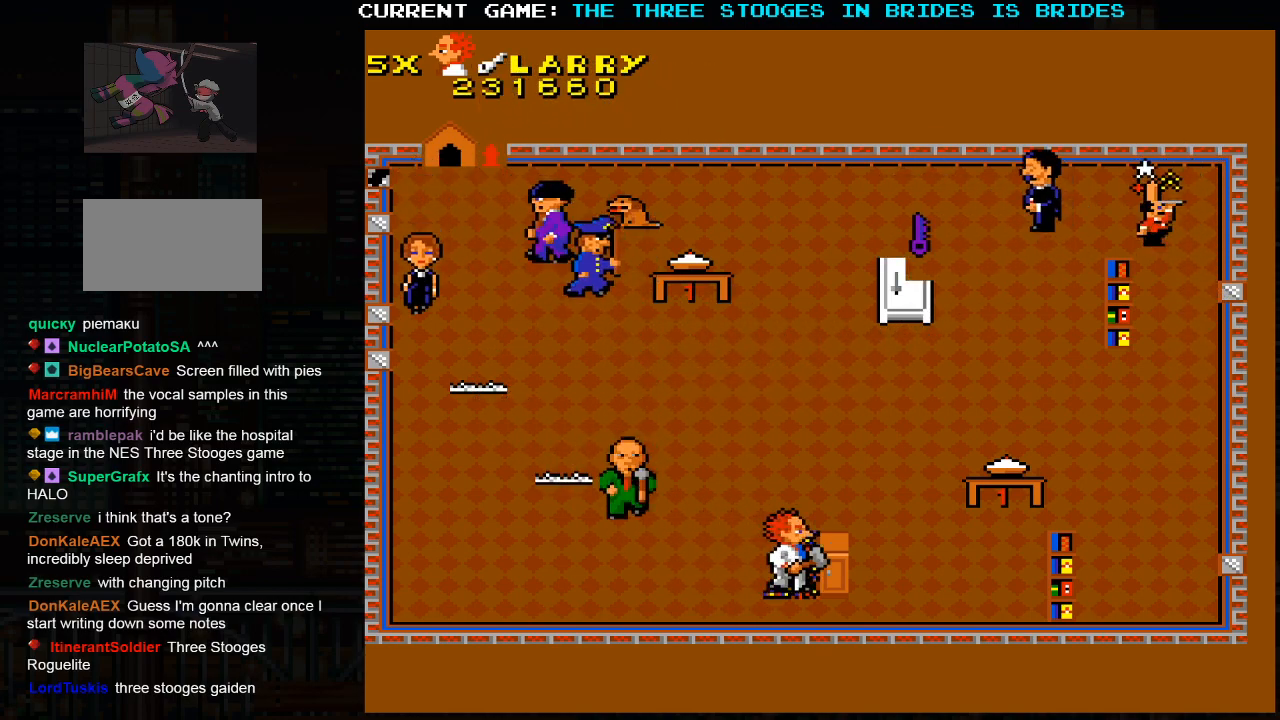
{"dt_ms": 500, "buttons": [], "left_stick": "right", "events": []}
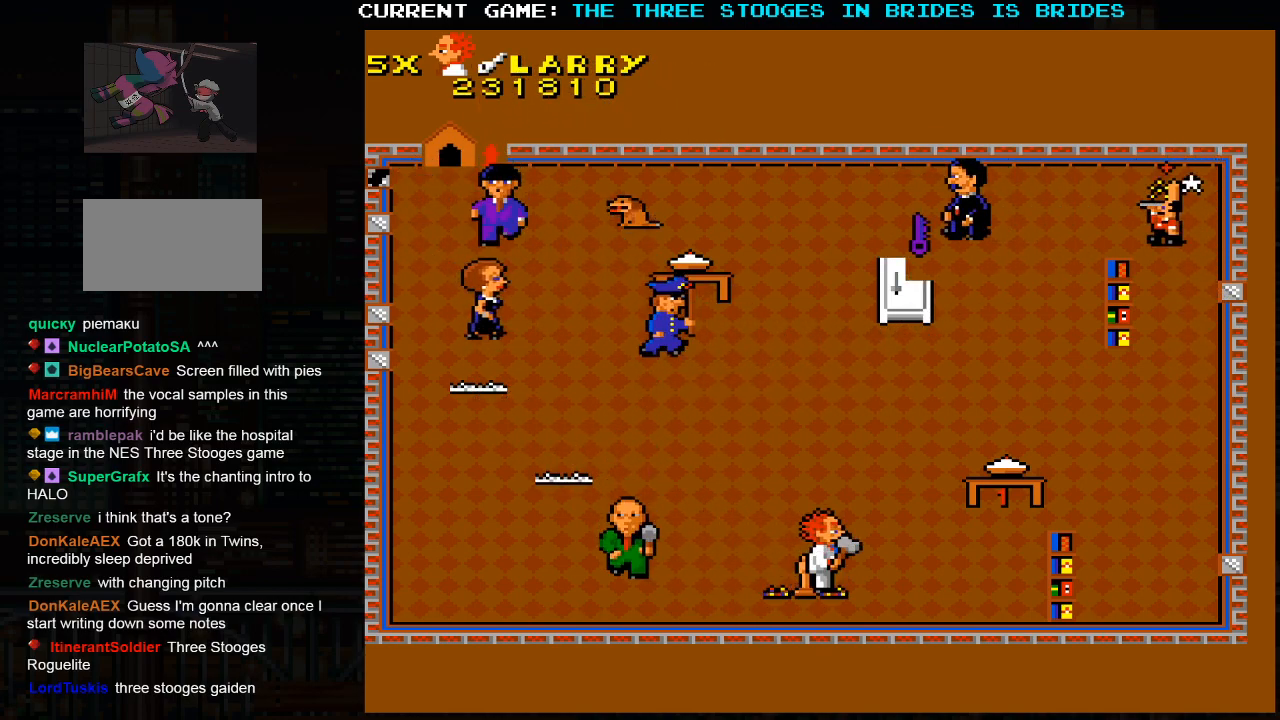
{"dt_ms": 500, "buttons": [], "left_stick": "right", "events": []}
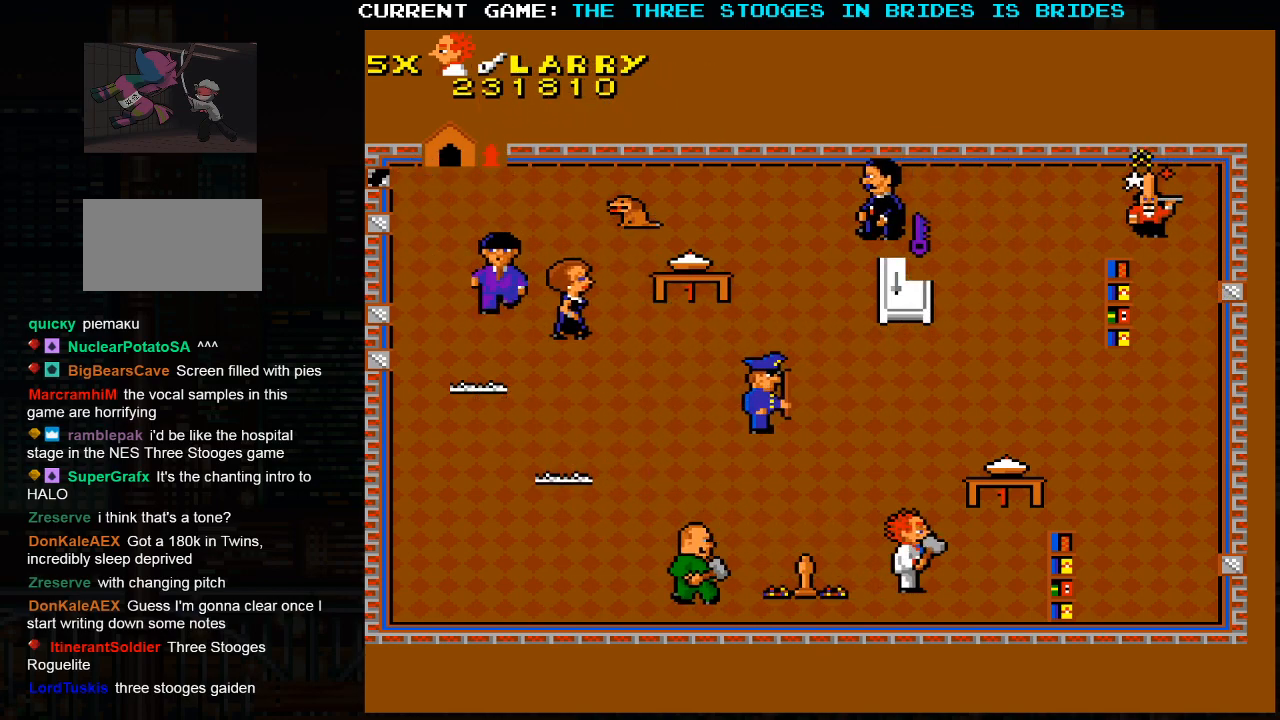
{"dt_ms": 500, "buttons": [], "left_stick": "right", "events": []}
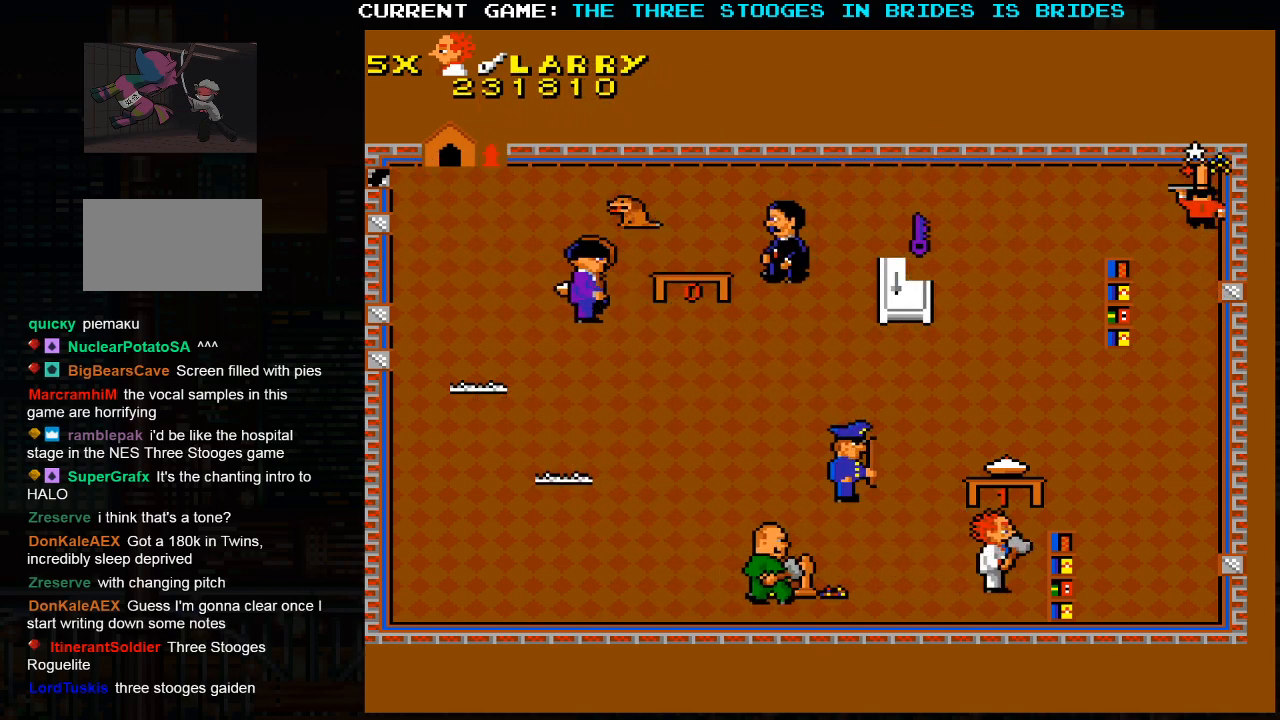
{"dt_ms": 500, "buttons": [], "left_stick": "up-right", "events": [[100, "left_stick", "down-right"], [333, "left_stick", "up-right"]]}
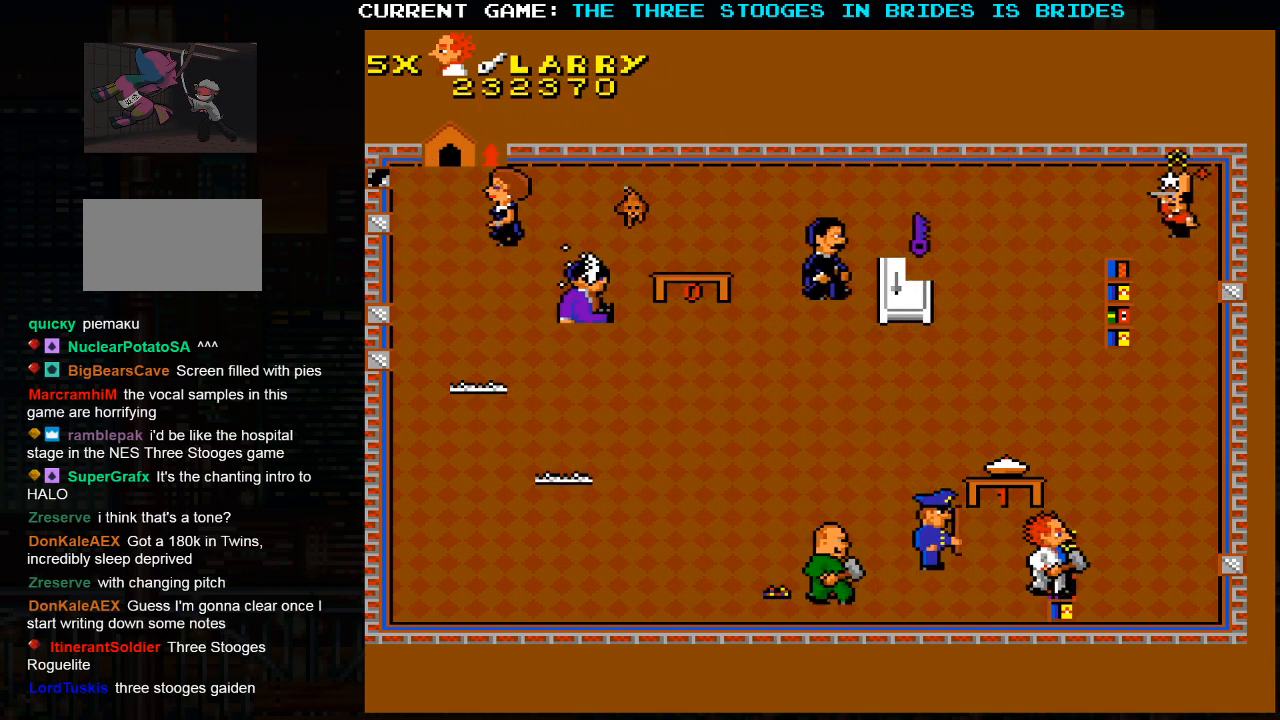
{"dt_ms": 500, "buttons": [], "left_stick": "up-right", "events": []}
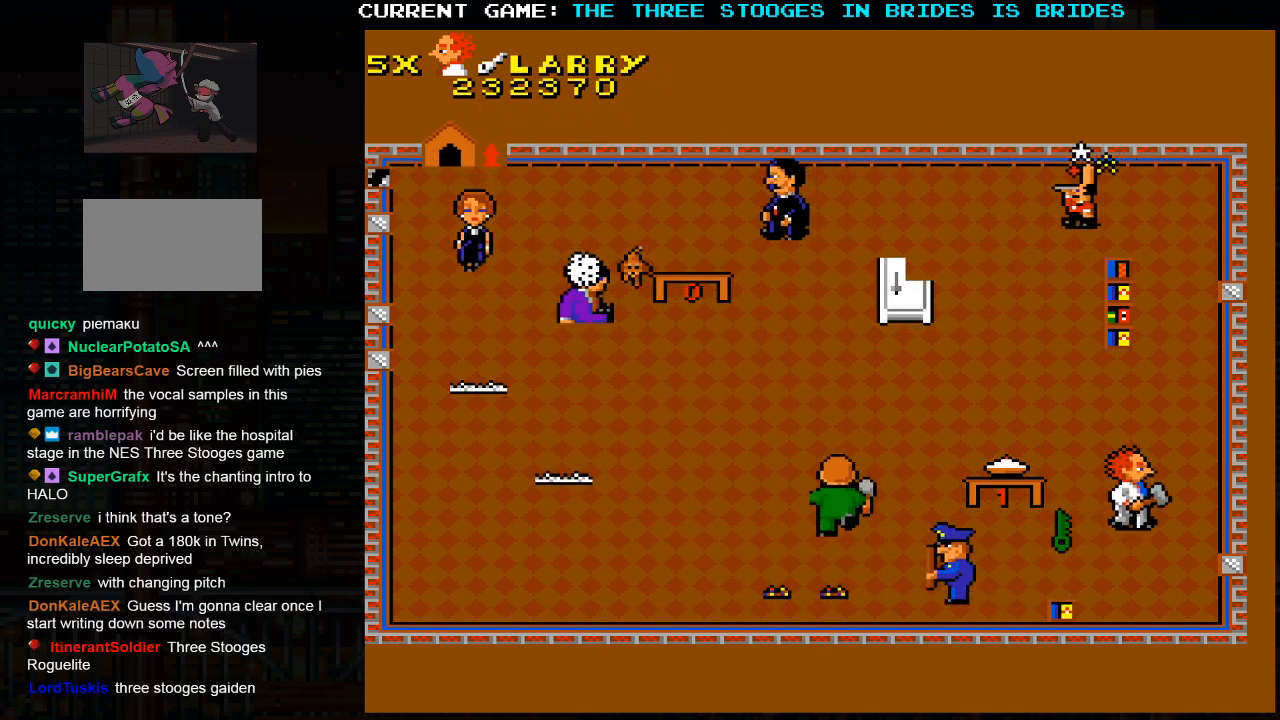
{"dt_ms": 1000, "buttons": [], "left_stick": "right"}
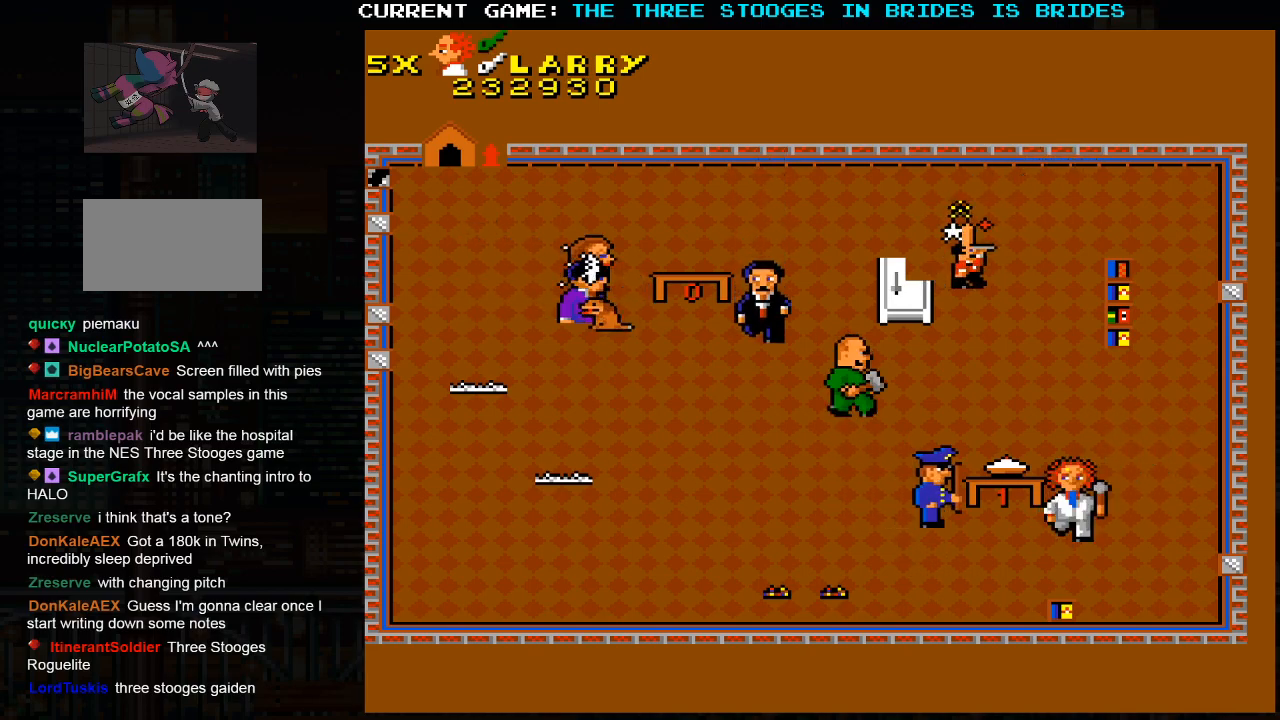
{"dt_ms": 500, "buttons": [], "left_stick": "up", "events": [[33, "left_stick", "up-right"], [450, "left_stick", "up"]]}
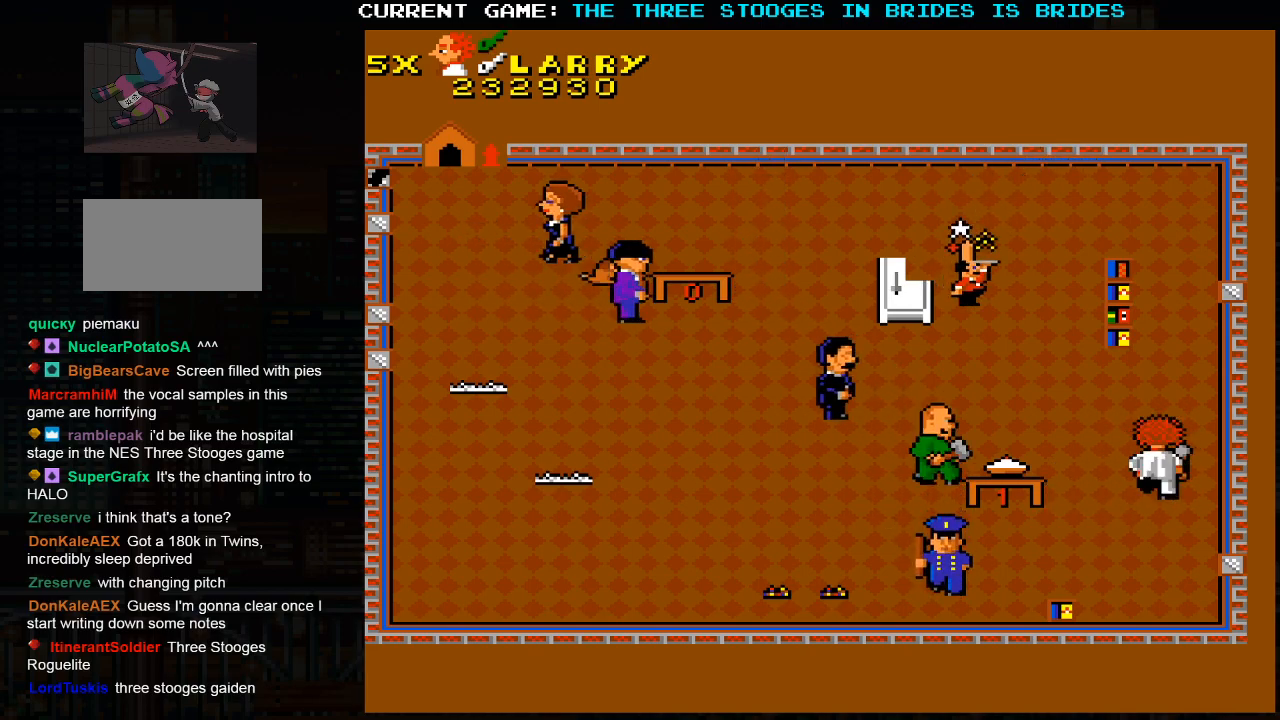
{"dt_ms": 500, "buttons": [], "left_stick": "up-left", "events": [[450, "left_stick", "up-left"]]}
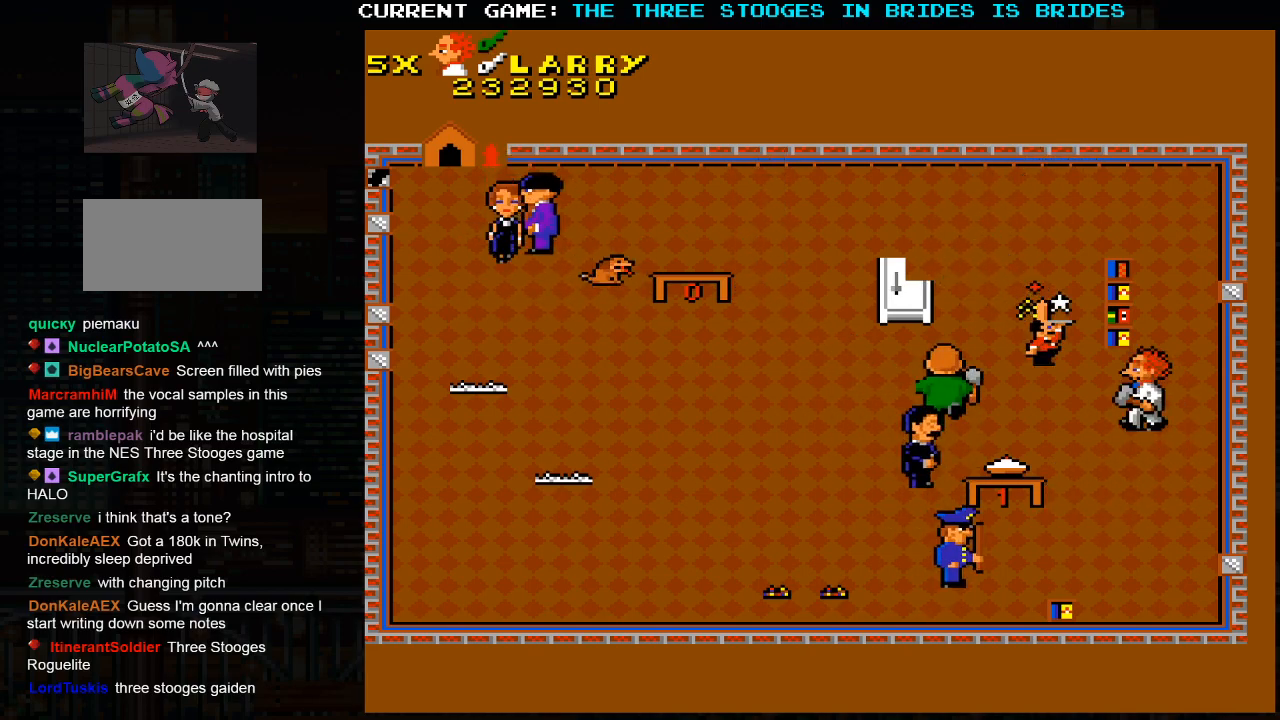
{"dt_ms": 500, "buttons": [], "left_stick": "up-left", "events": [[150, "left_stick", "up"], [350, "left_stick", "up-left"]]}
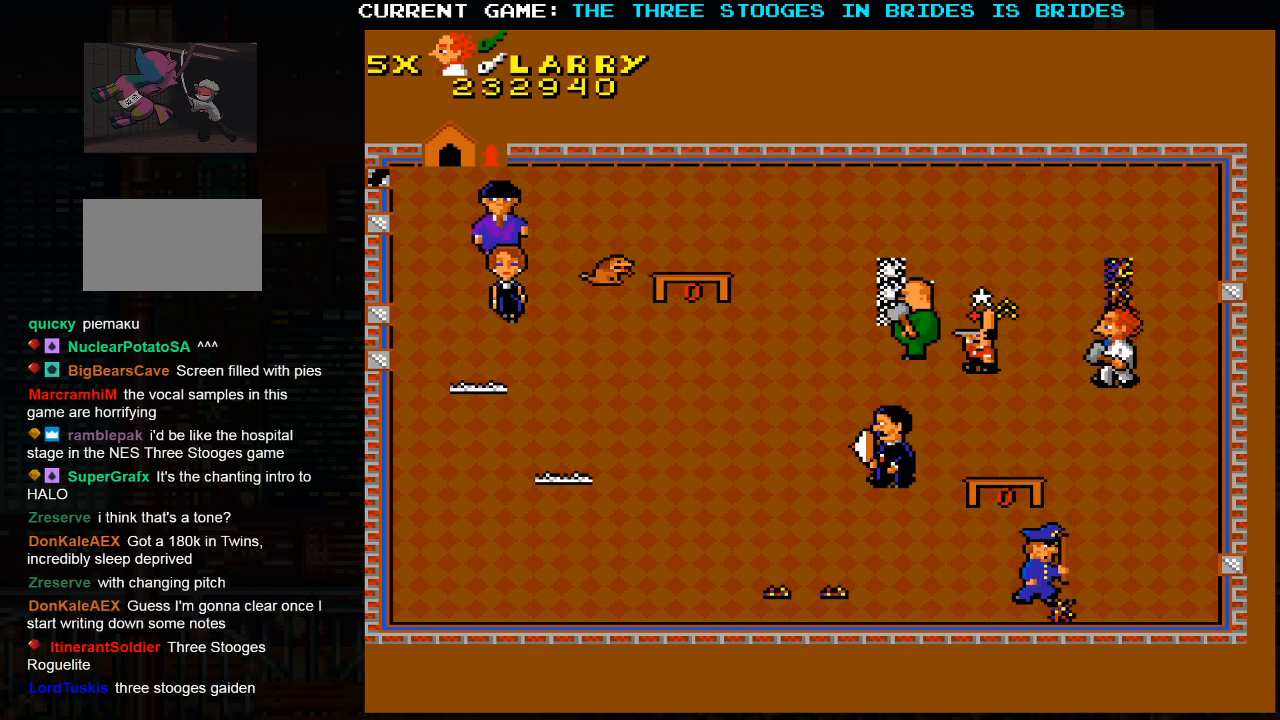
{"dt_ms": 500, "buttons": [], "left_stick": "up-left", "events": [[117, "left_stick", "up-right"], [300, "left_stick", "up-left"]]}
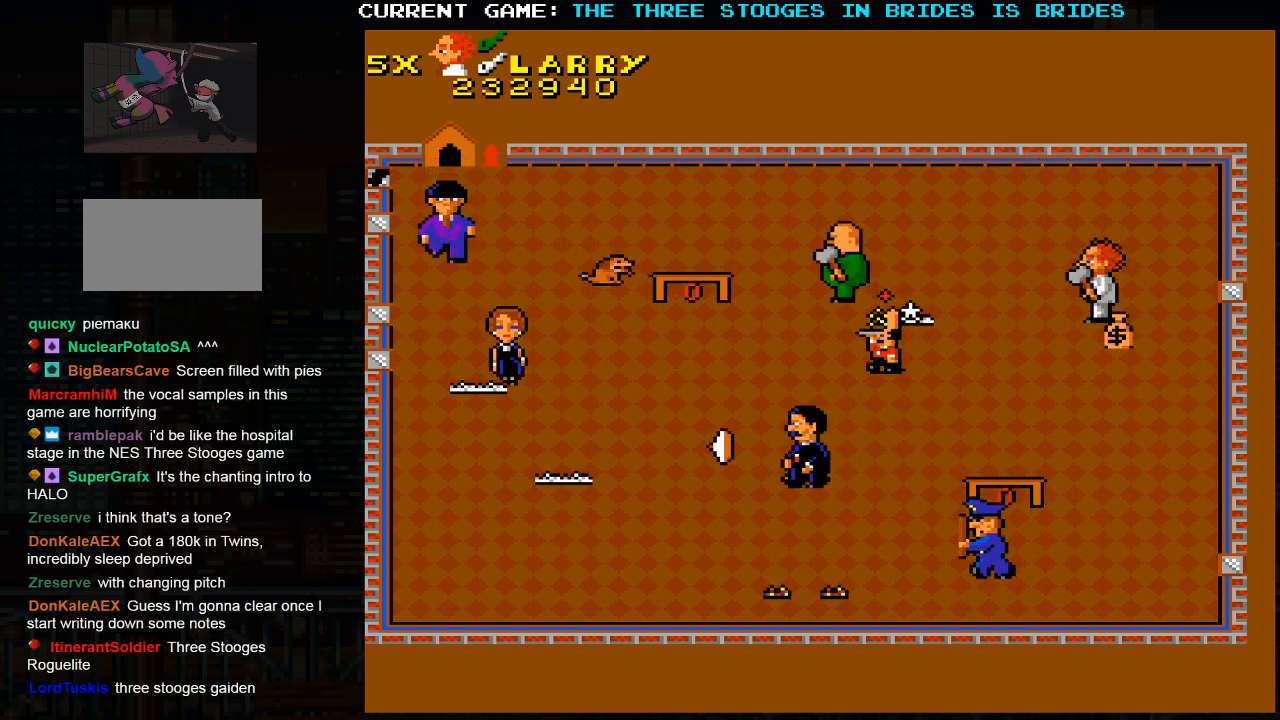
{"dt_ms": 500, "buttons": [], "left_stick": "center", "events": [[367, "left_stick", "center"]]}
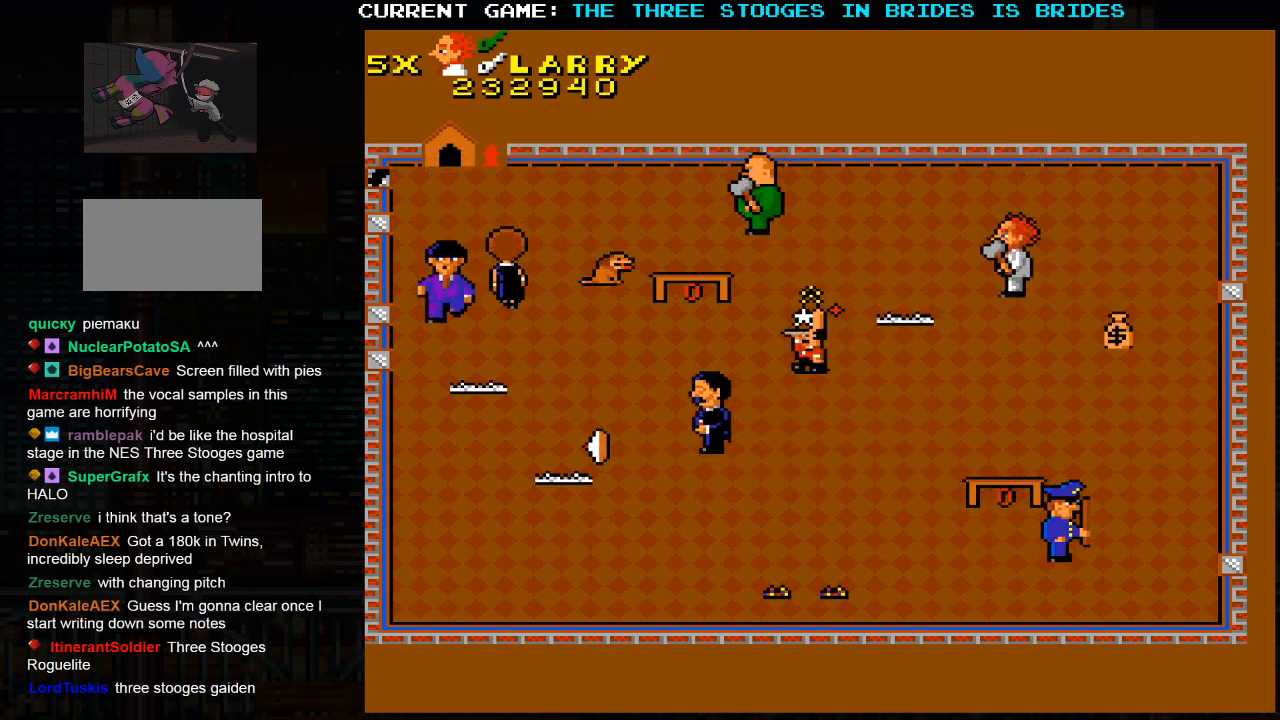
{"dt_ms": 500, "buttons": [], "left_stick": "right", "events": [[50, "left_stick", "down-right"], [467, "left_stick", "right"]]}
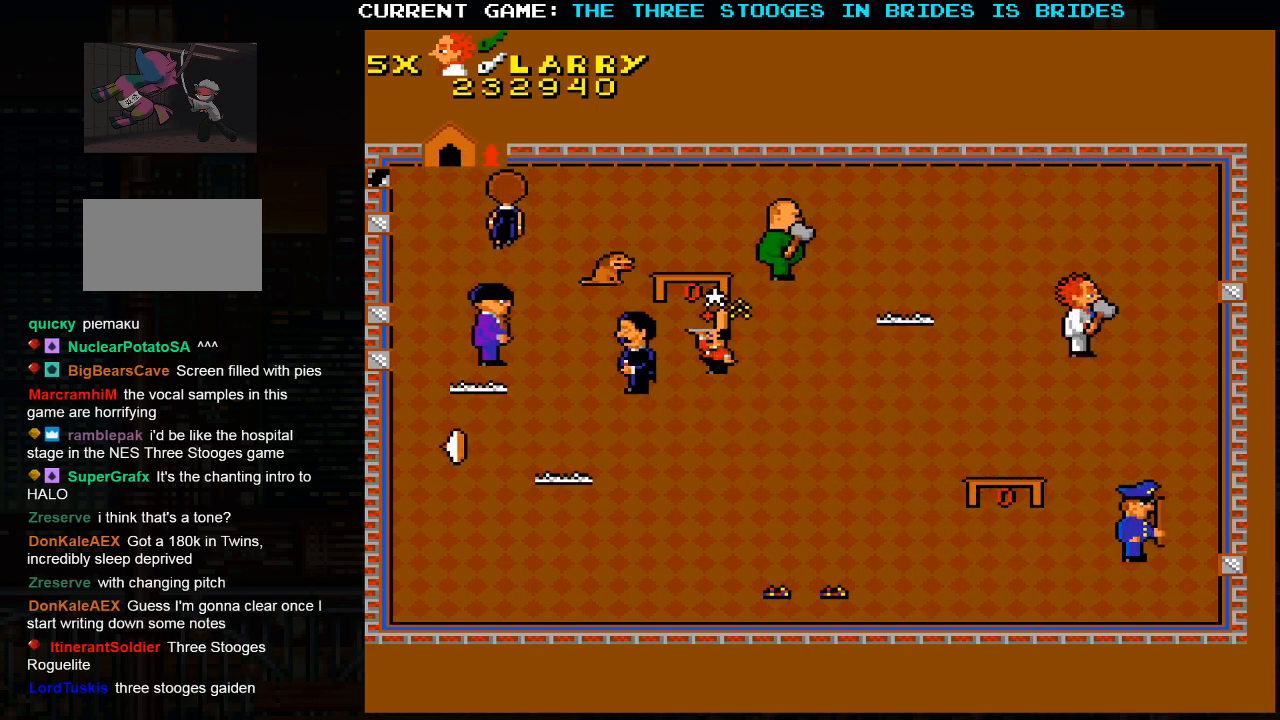
{"dt_ms": 500, "buttons": [], "left_stick": "up-left", "events": [[33, "left_stick", "up-right"], [133, "left_stick", "up-left"], [217, "left_stick", "left"], [450, "left_stick", "up-left"]]}